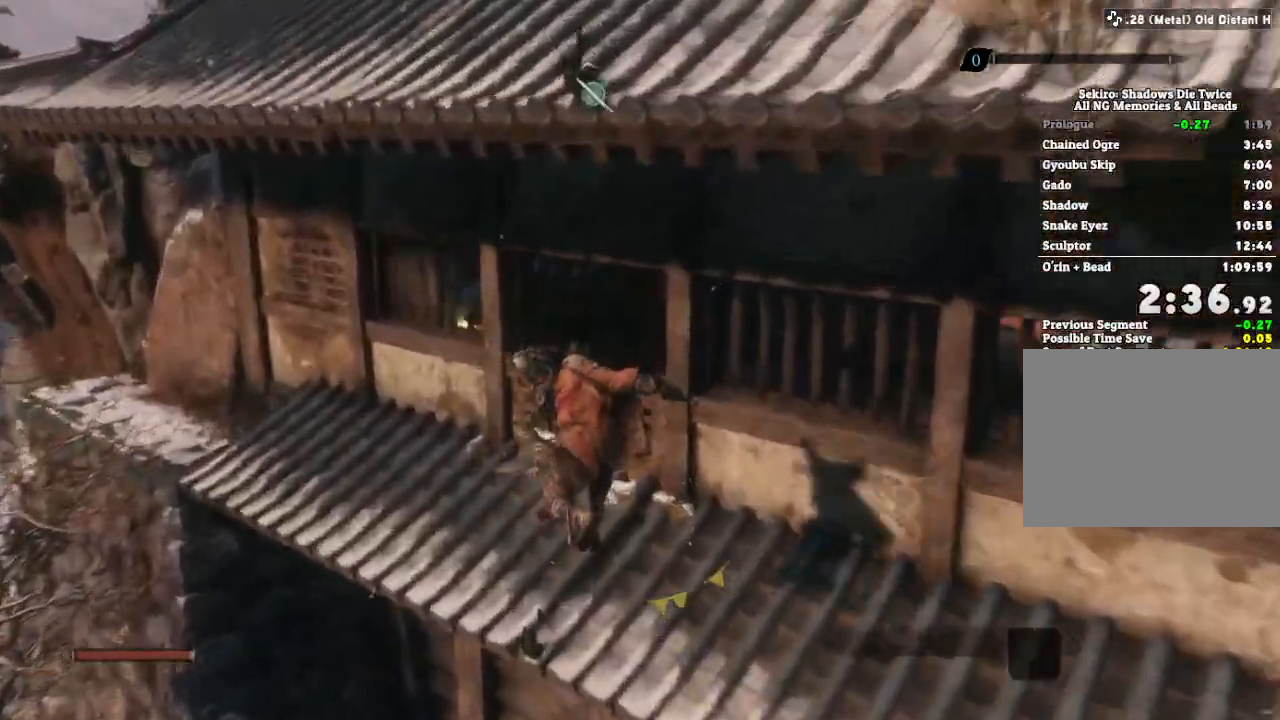
Gameplay with keyboard and mouse; each line is a JSON object with the keys and mouse buttons held at the frame after it. "events" lists presses ("down") and releases ("up") of "a", "d", "down", "e", "escape", "f", "left", "q", "r", "right", "s", "shift", "space", "tab", "up", "w", "x", "z", "mouse_left", "mouse_wheel", "mouse_right" and "mouse_mb4" between this image and that frame as [ms after this image, input, new state], when the widget could be followed in between. "mouse_left", "mouse_wheel", "mouse_right", "mouse_mb4" = the "left", "wheel", "right", "mb4" buttons of the "mouse" list. No other keys are recorded. "wheel" means that the mouse wheel is clicked or scrolled. Mouse movement is not recorded.
{"keys": ["shift", "w"], "mouse": []}
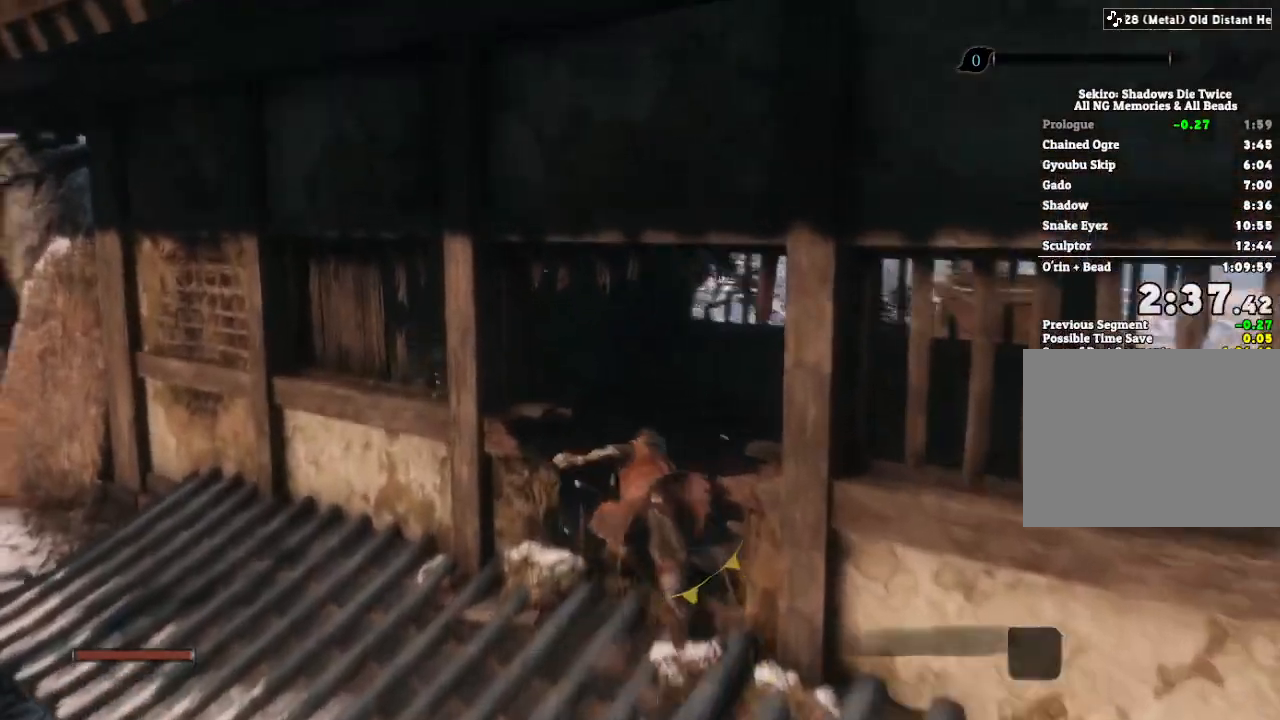
{"keys": ["e", "w"], "mouse": [], "events": [[400, "shift", "up"], [467, "e", "down"]]}
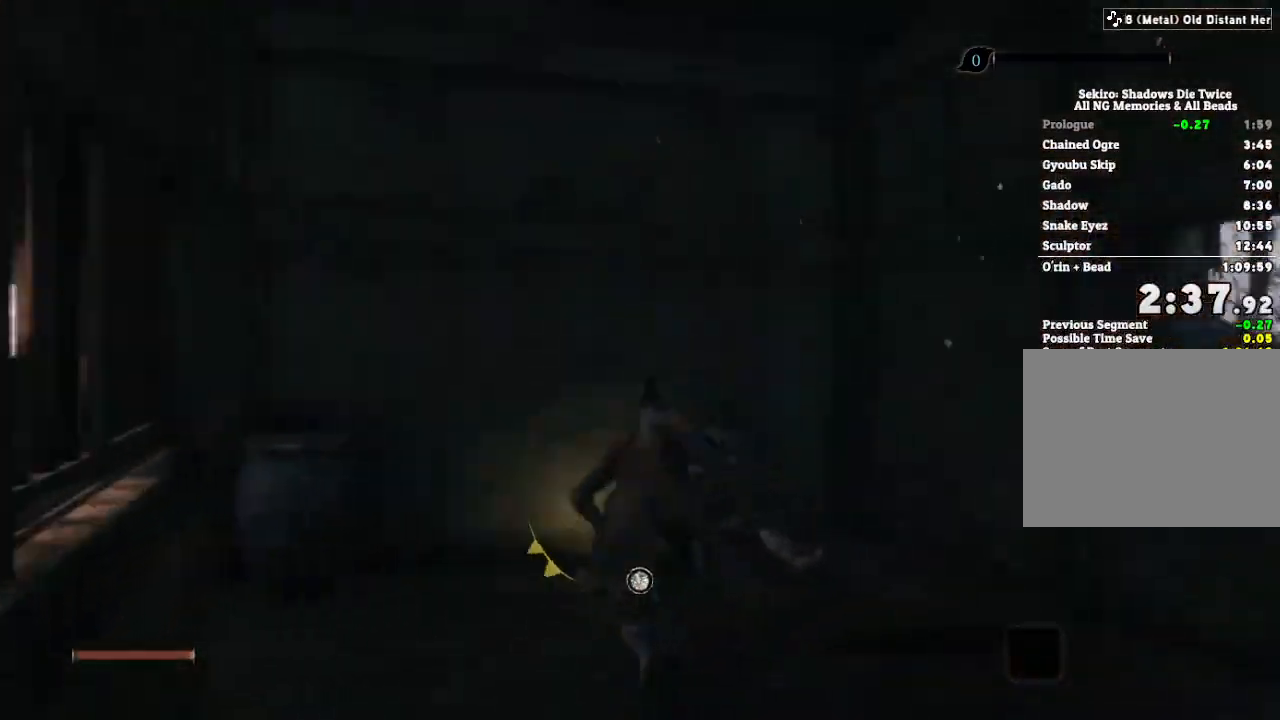
{"keys": [], "mouse": [], "events": [[17, "e", "up"], [117, "e", "down"], [217, "e", "up"], [217, "w", "up"], [433, "e", "down"], [500, "e", "up"]]}
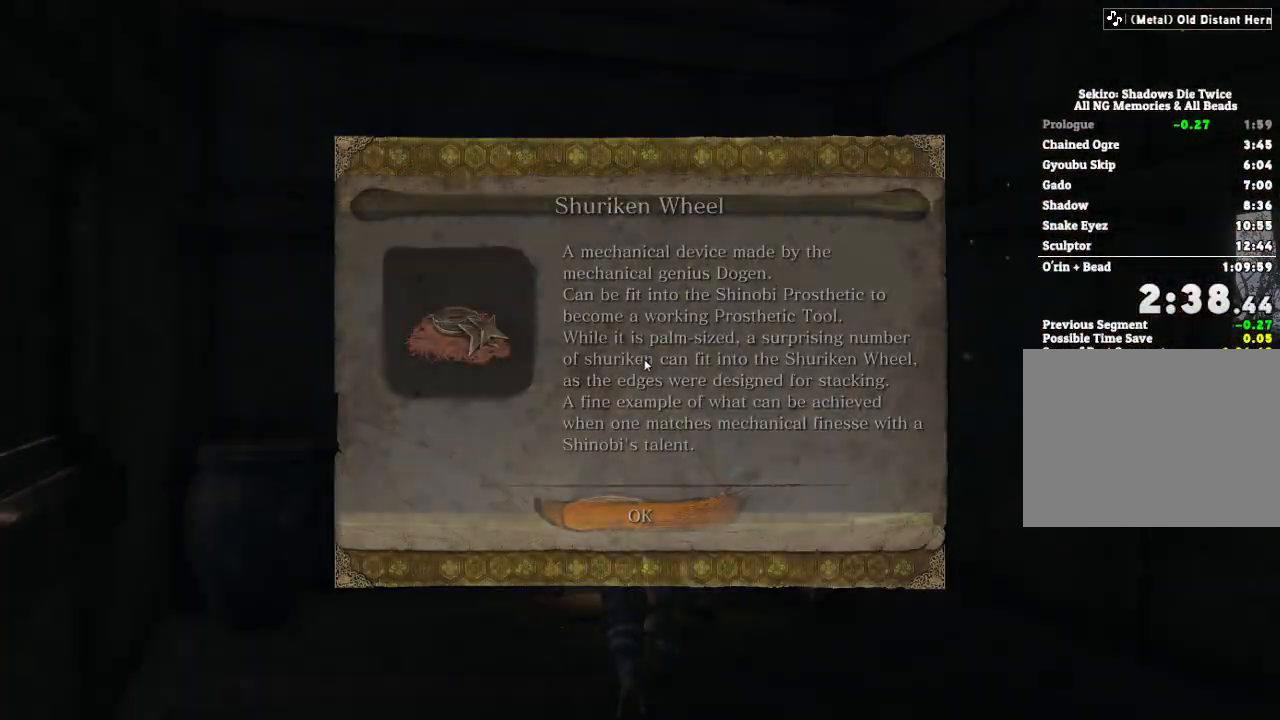
{"keys": ["d", "shift", "w"], "mouse": [], "events": [[100, "d", "down"], [117, "shift", "down"], [267, "w", "down"]]}
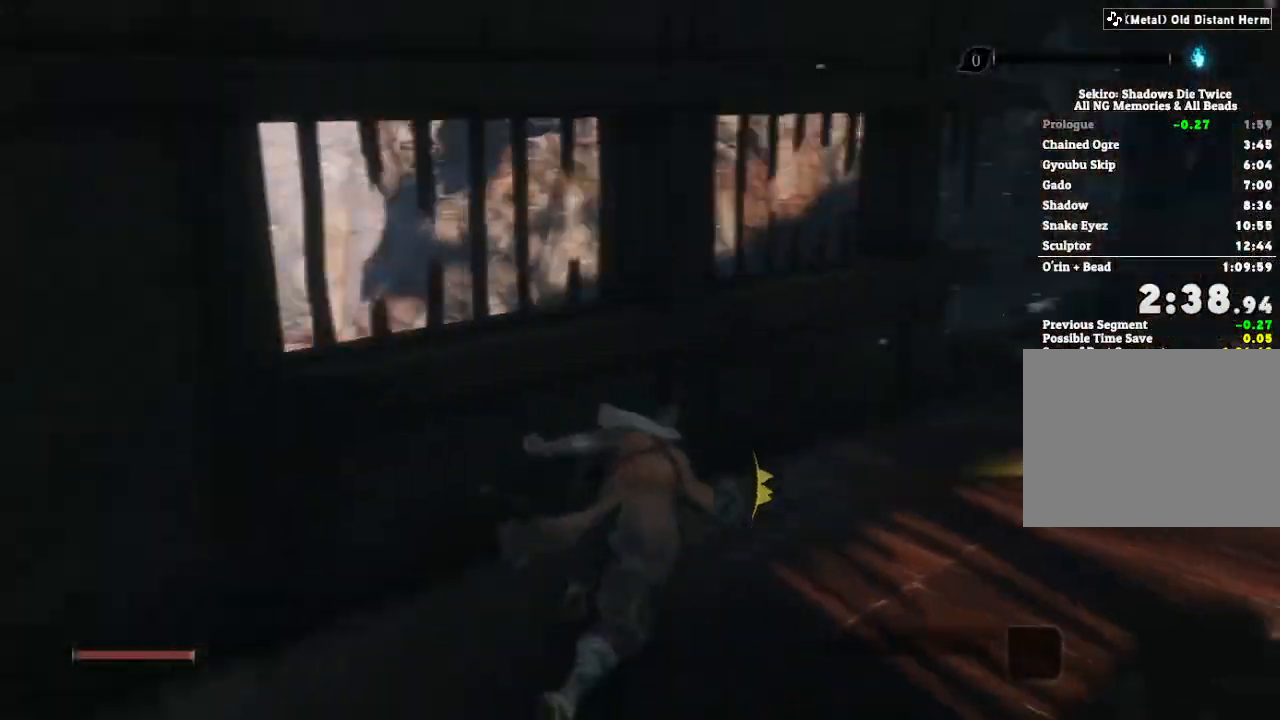
{"keys": ["shift", "w"], "mouse": [], "events": [[200, "d", "up"]]}
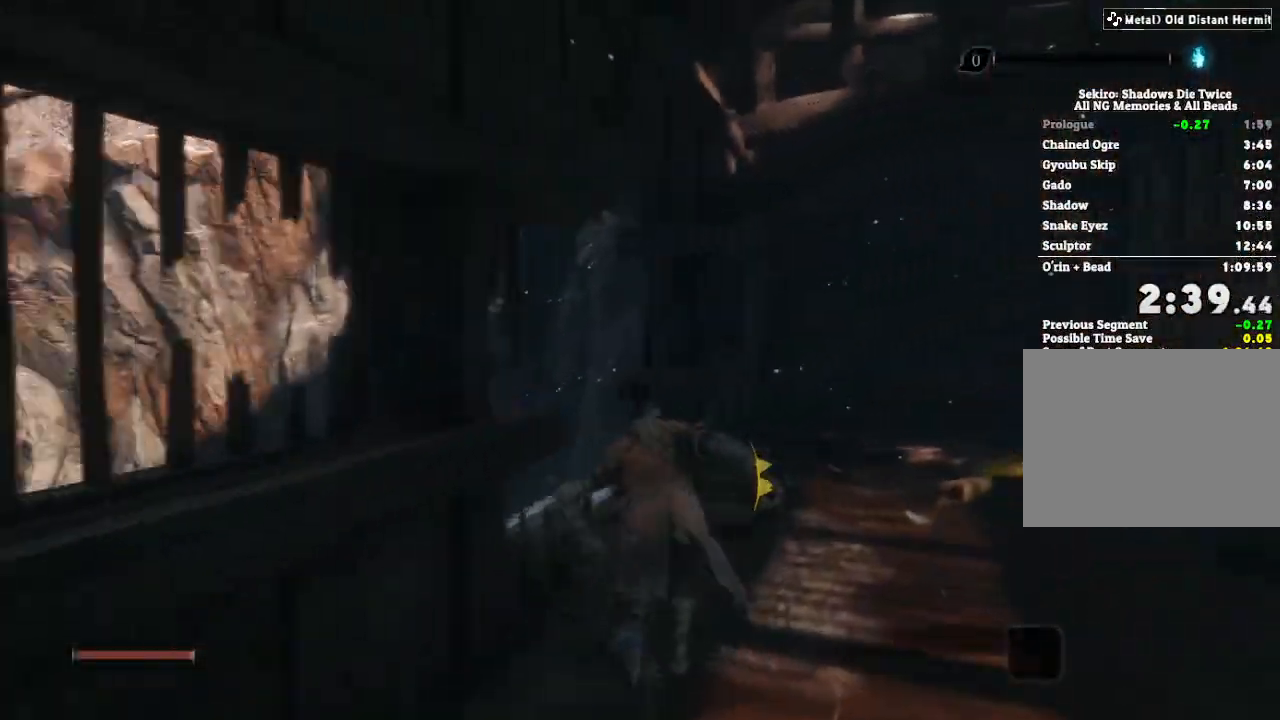
{"keys": ["shift", "w"], "mouse": [], "events": []}
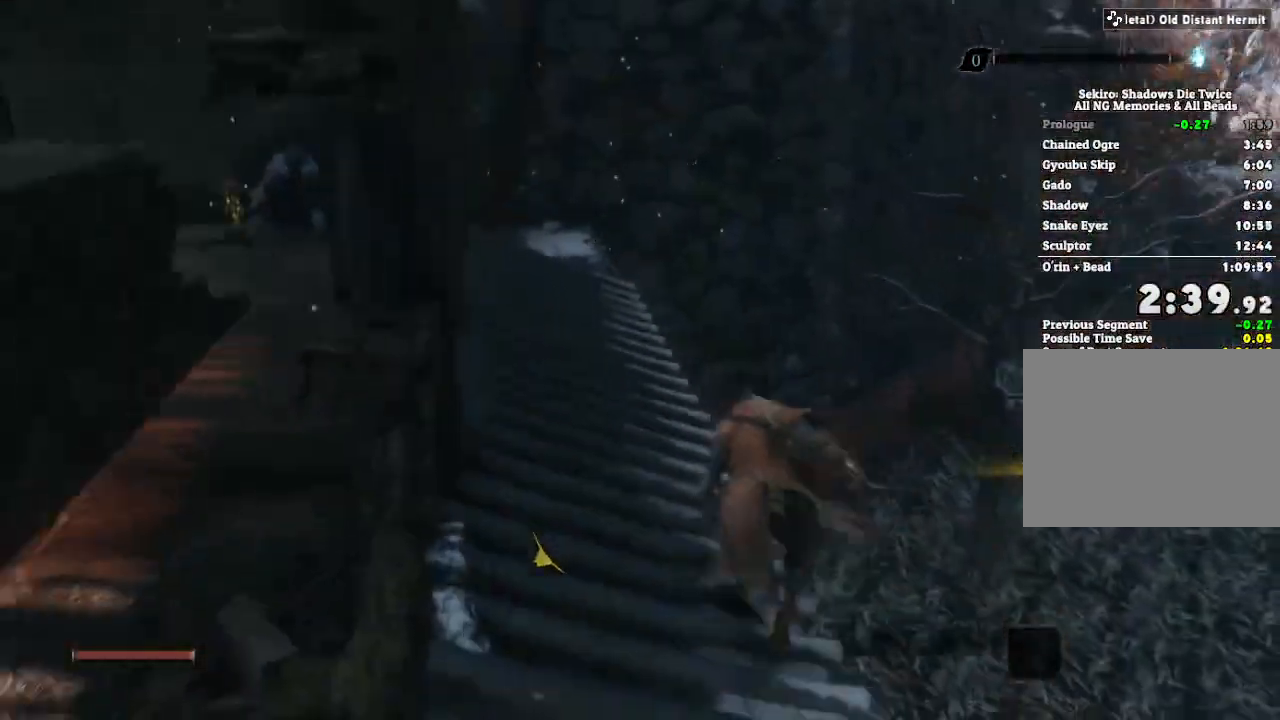
{"keys": ["shift", "space", "w"], "mouse": [], "events": [[467, "space", "down"]]}
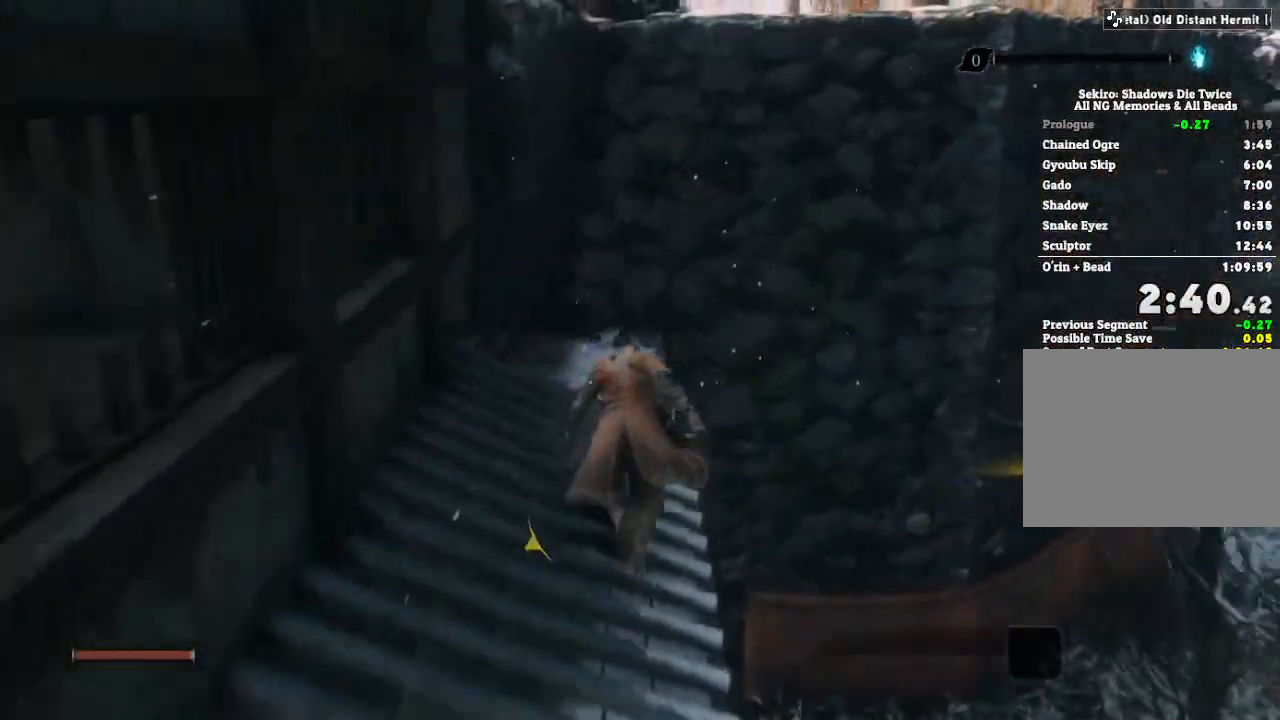
{"keys": ["d", "shift", "w"], "mouse": [], "events": [[33, "d", "down"], [33, "space", "up"]]}
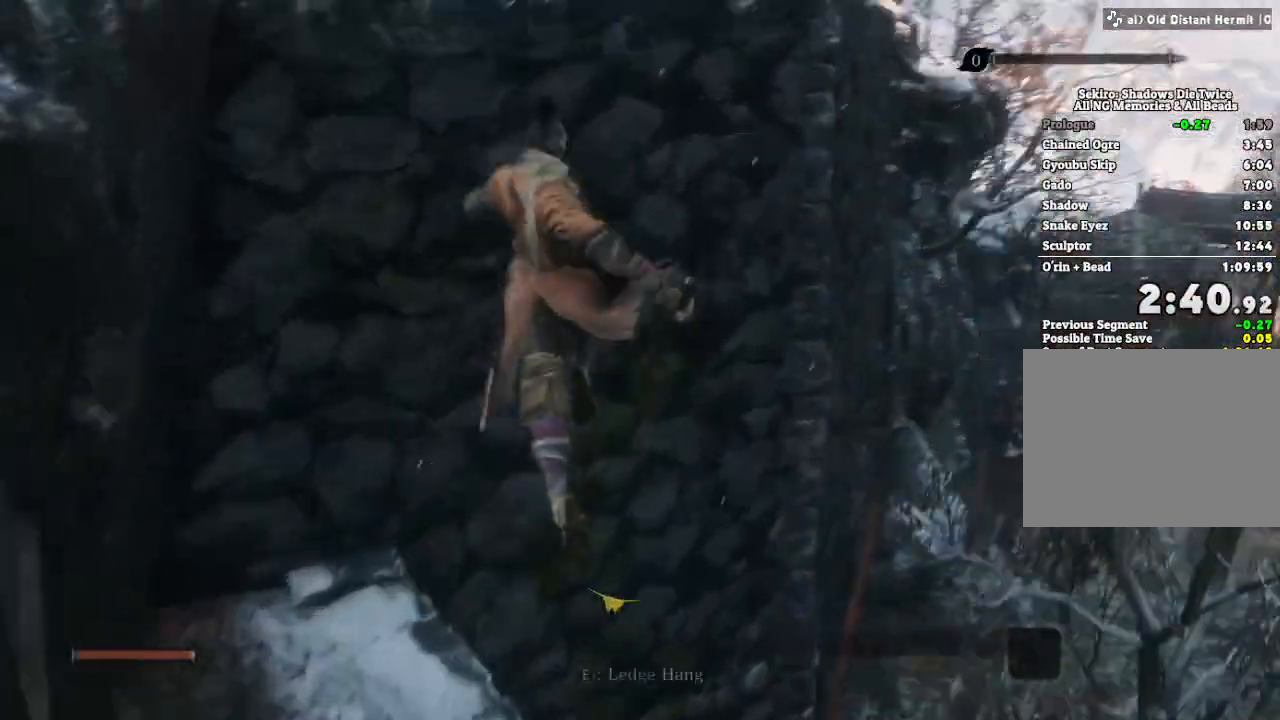
{"keys": ["d", "shift", "w"], "mouse": [], "events": [[150, "space", "down"], [233, "space", "up"]]}
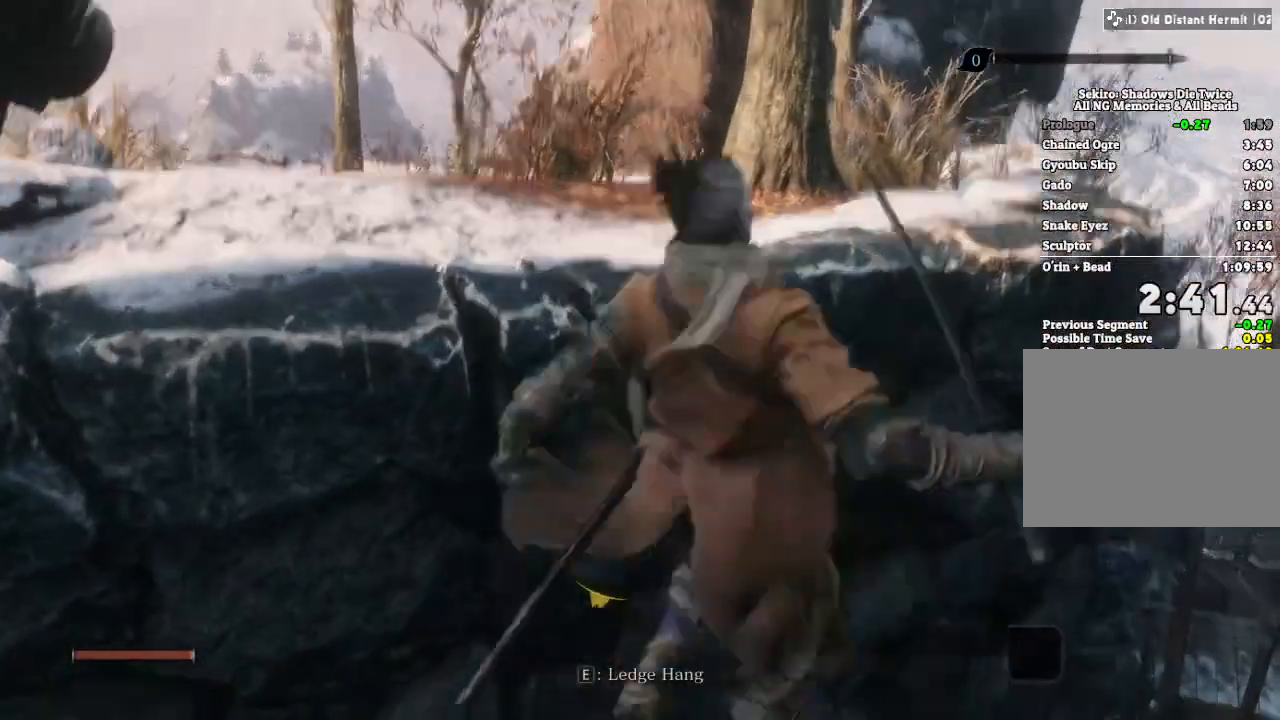
{"keys": ["shift", "w"], "mouse": [], "events": [[117, "a", "down"], [150, "d", "up"], [417, "a", "up"]]}
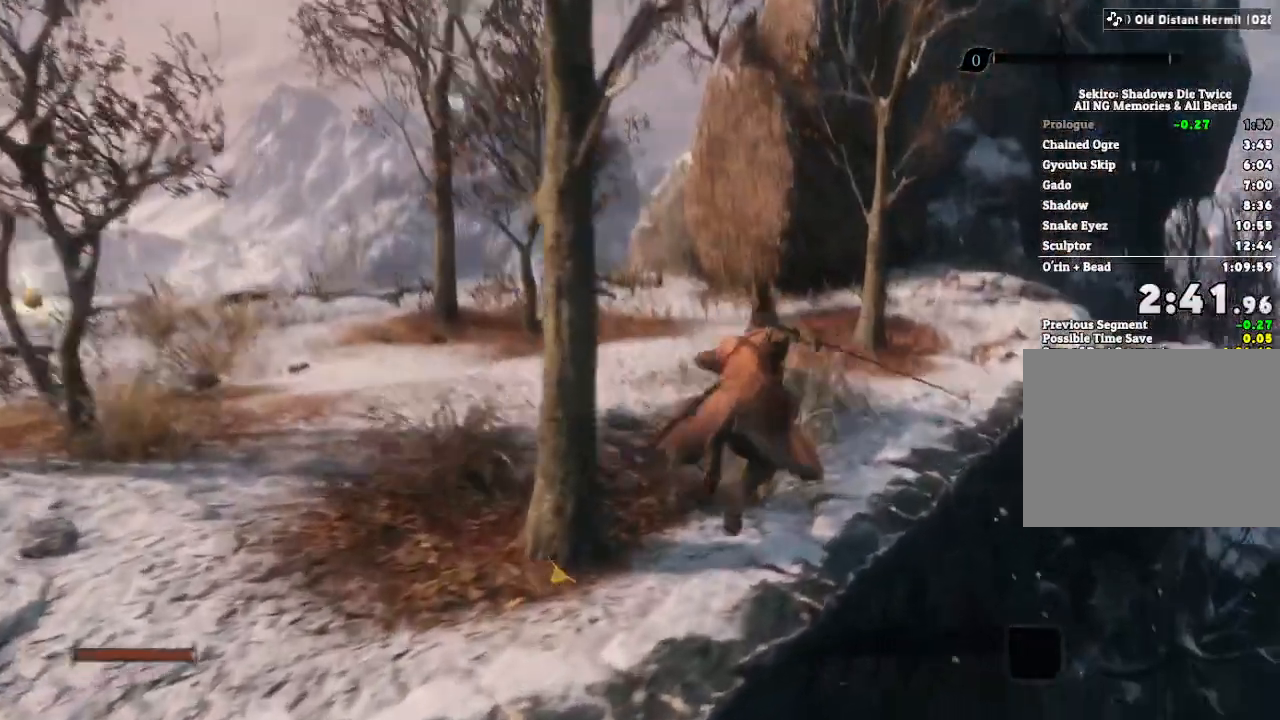
{"keys": ["shift", "w"], "mouse": [], "events": []}
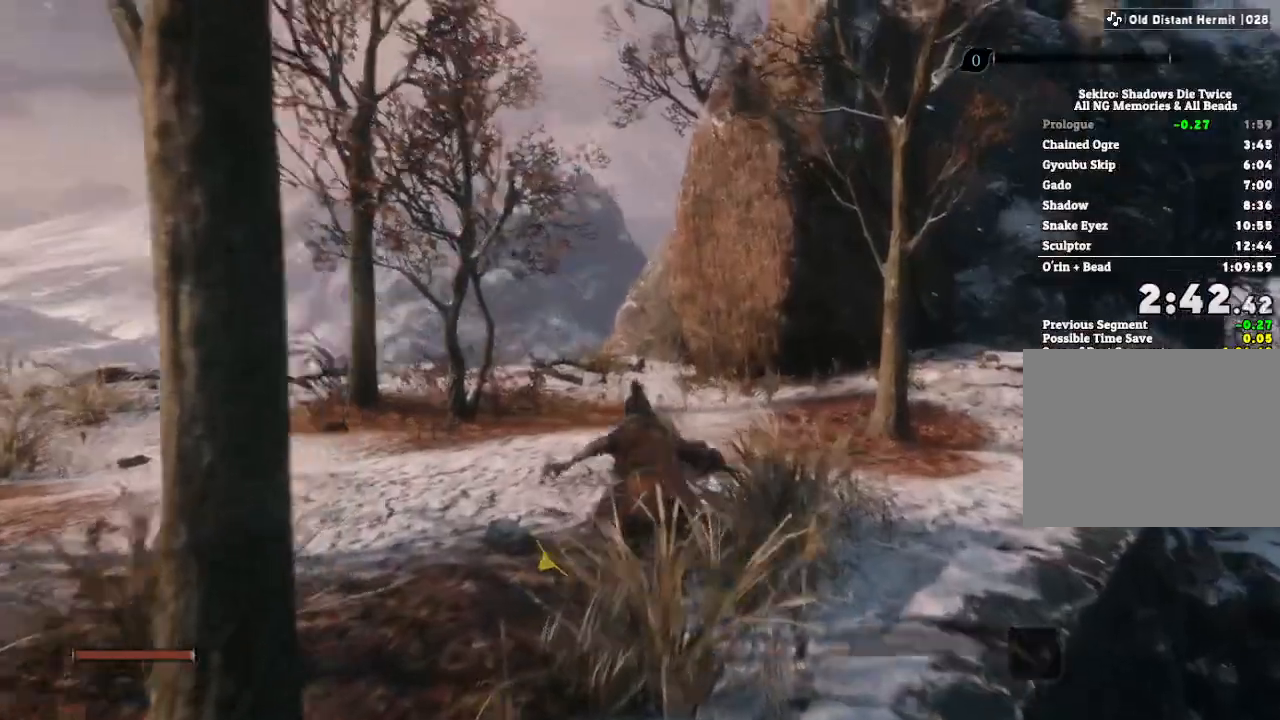
{"keys": ["shift", "w"], "mouse": [], "events": []}
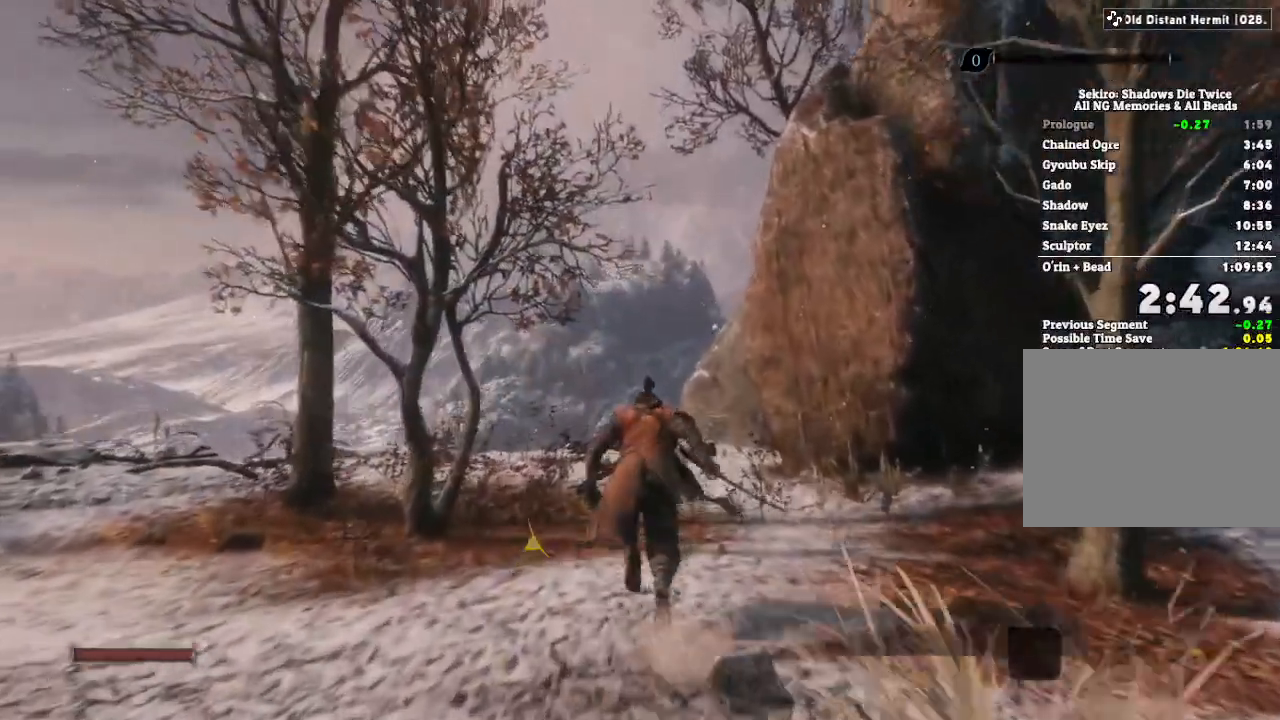
{"keys": ["shift", "w"], "mouse": [], "events": []}
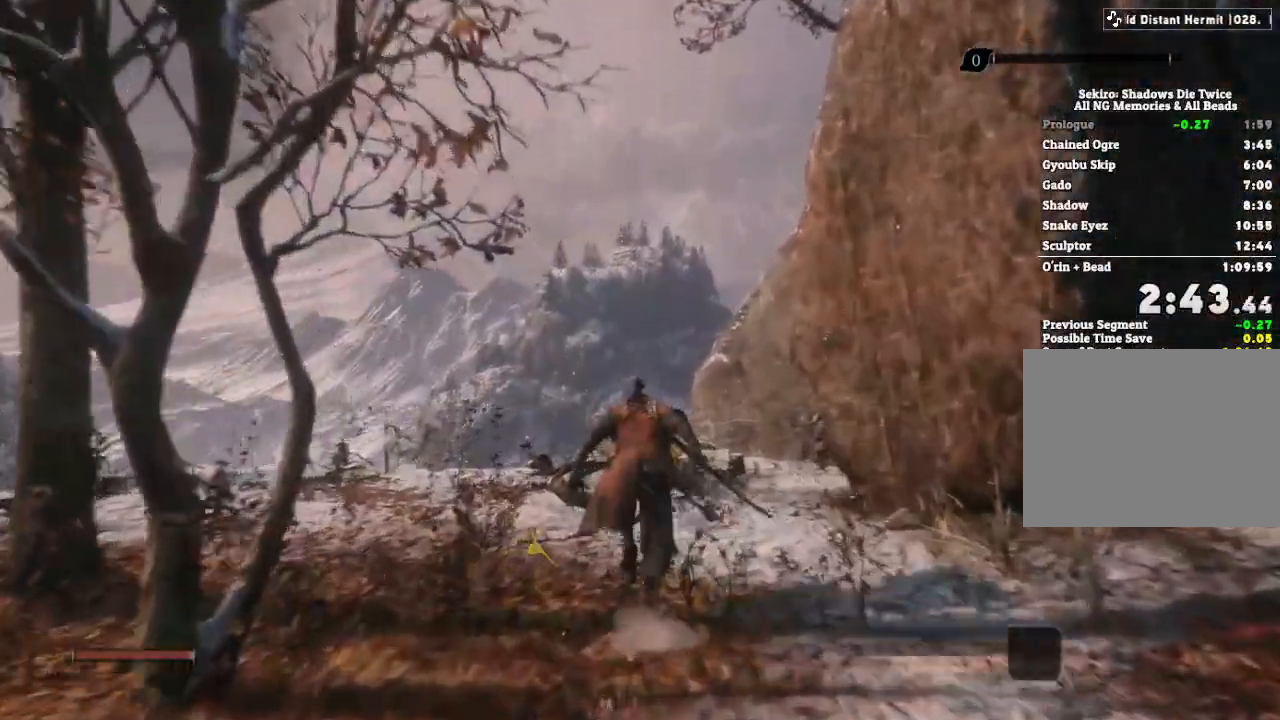
{"keys": ["shift", "w"], "mouse": [], "events": [[167, "space", "down"], [267, "space", "up"]]}
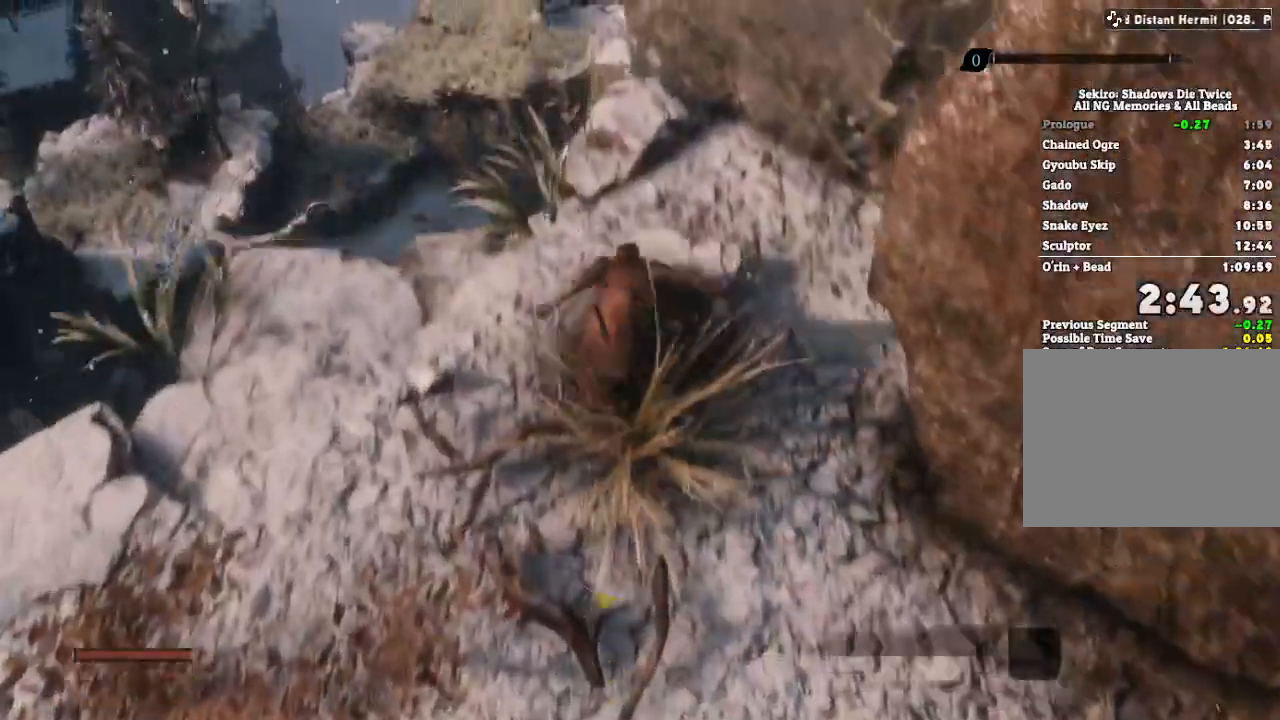
{"keys": ["shift", "w"], "mouse": [], "events": [[267, "e", "down"], [433, "e", "up"]]}
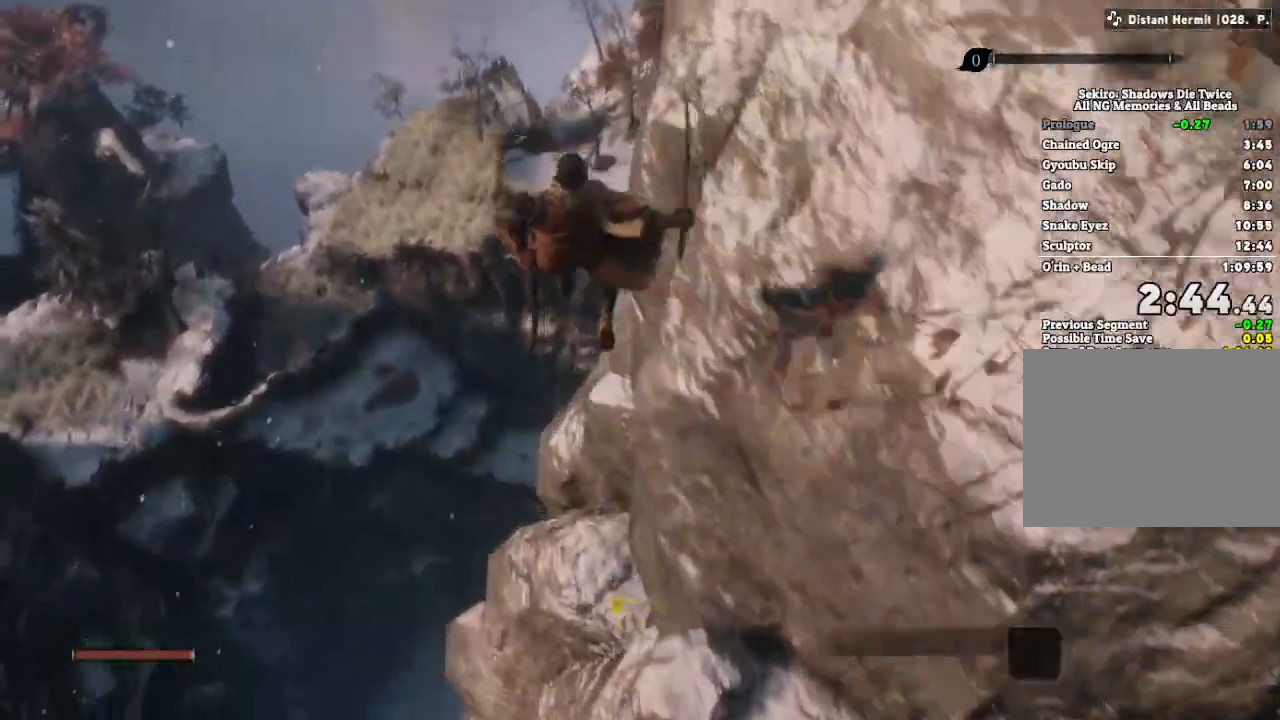
{"keys": ["shift", "w"], "mouse": [], "events": []}